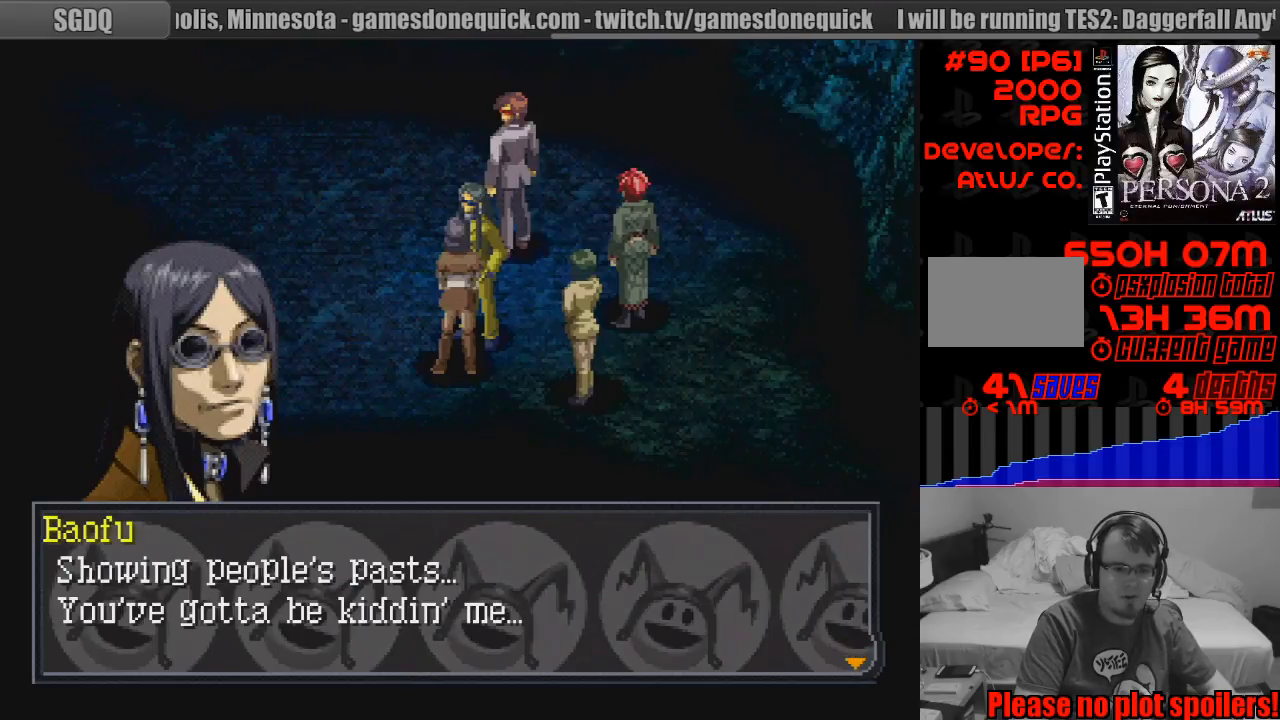
Gameplay with a controller (PlayStation layout); each line is a JSON object with the inputs held at the frame after it. "events" lists button and stick changes between this image and that frame as [ms after this image, input, new state], when the widget could be followed in between. Not read: L3 R3.
{"buttons": [], "events": []}
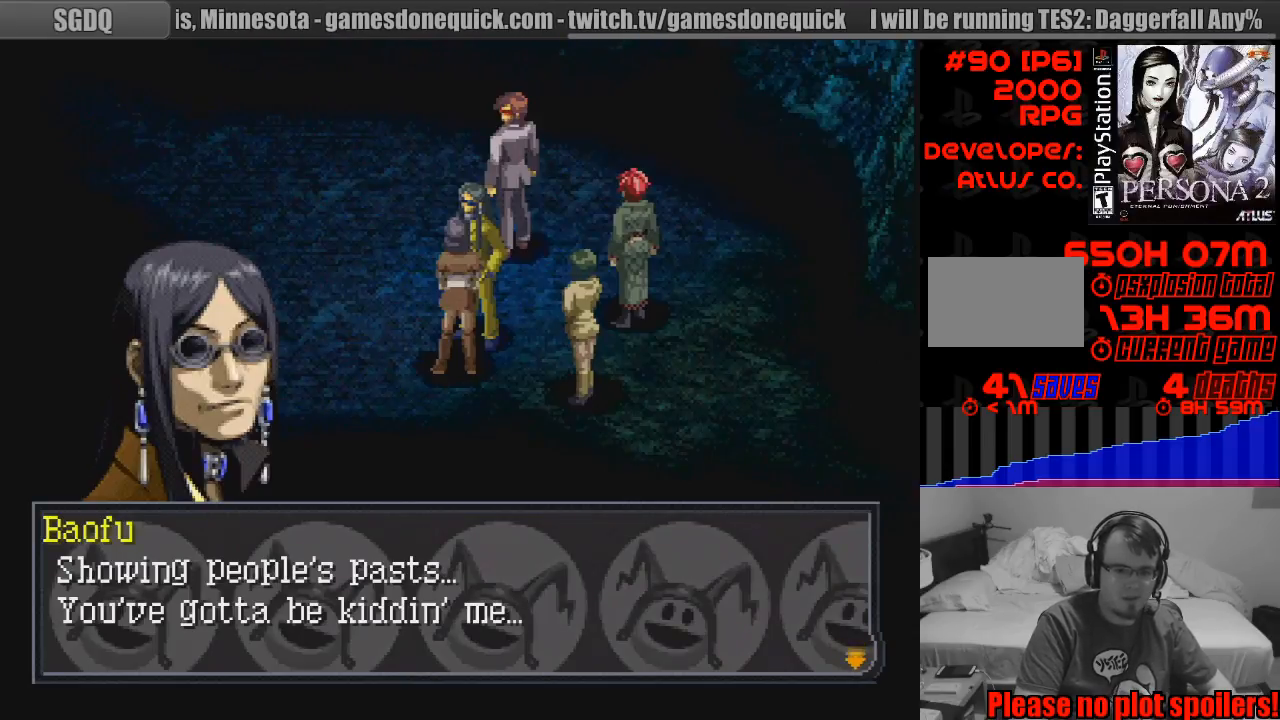
{"buttons": [], "events": [[367, "CROSS", "down"], [500, "CROSS", "up"]]}
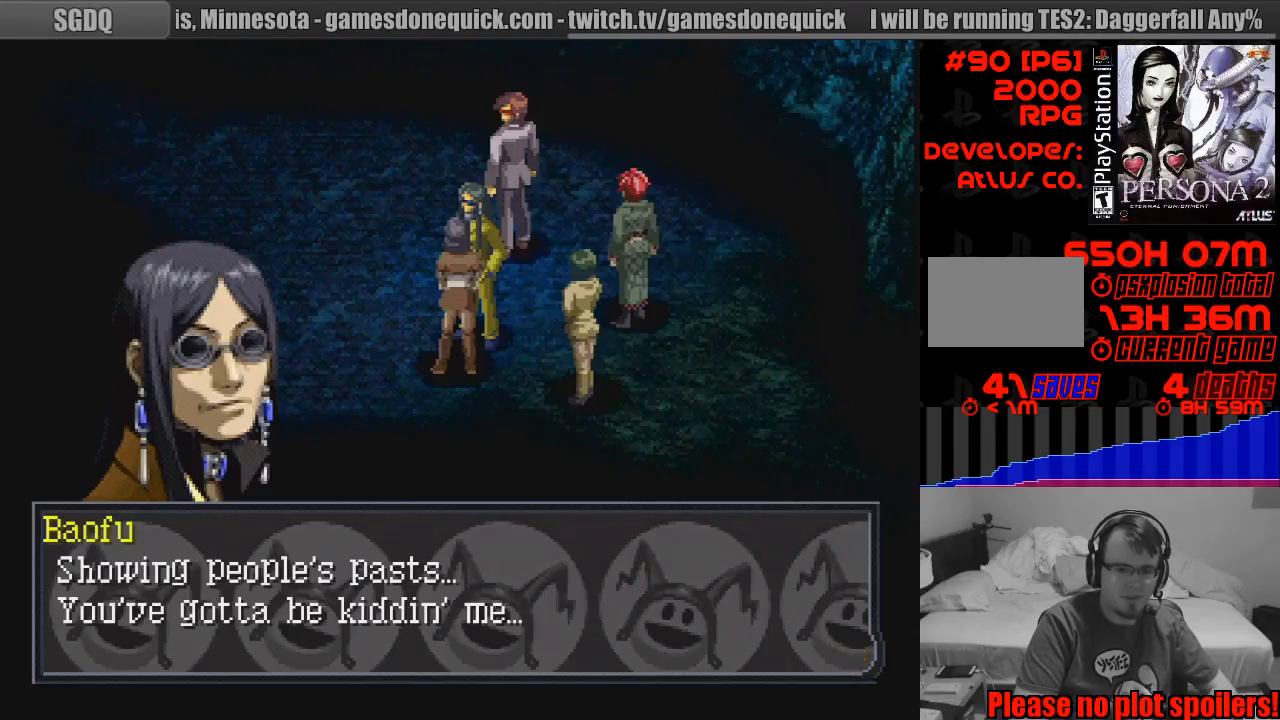
{"buttons": [], "events": []}
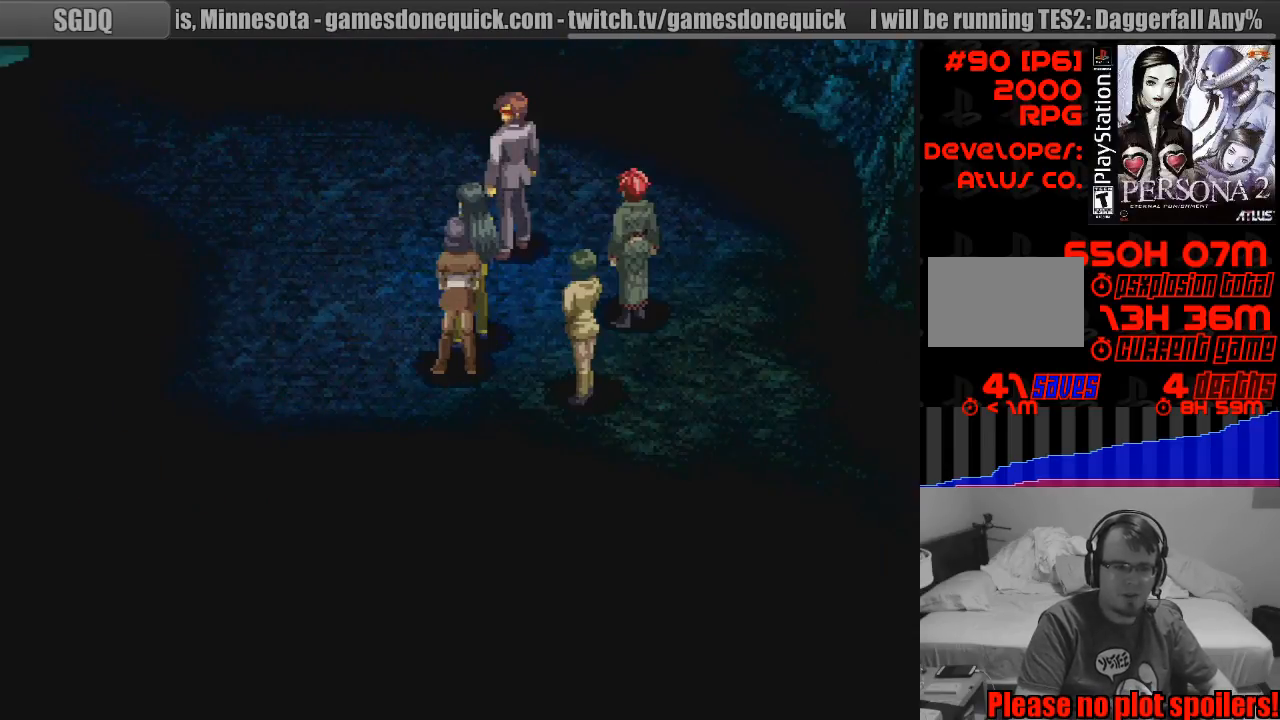
{"buttons": [], "events": [[200, "DPAD_RIGHT", "down"], [417, "DPAD_RIGHT", "up"]]}
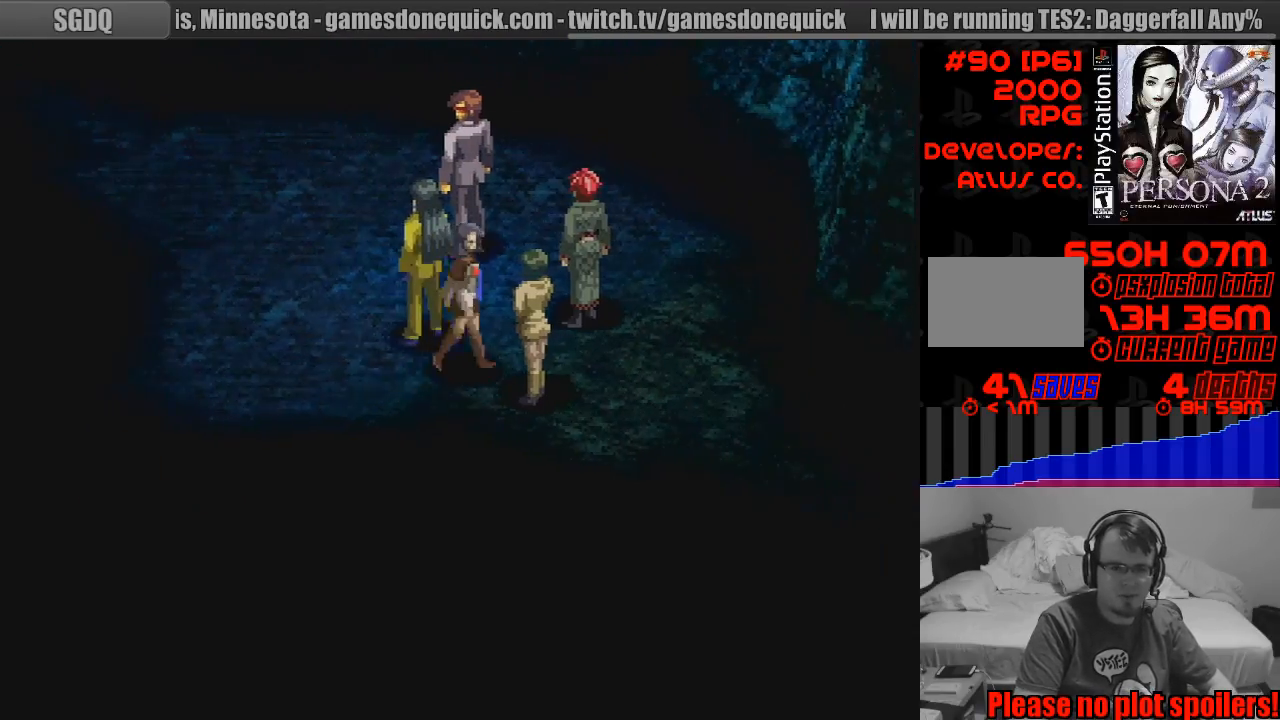
{"buttons": [], "events": [[183, "CROSS", "down"], [333, "CROSS", "up"]]}
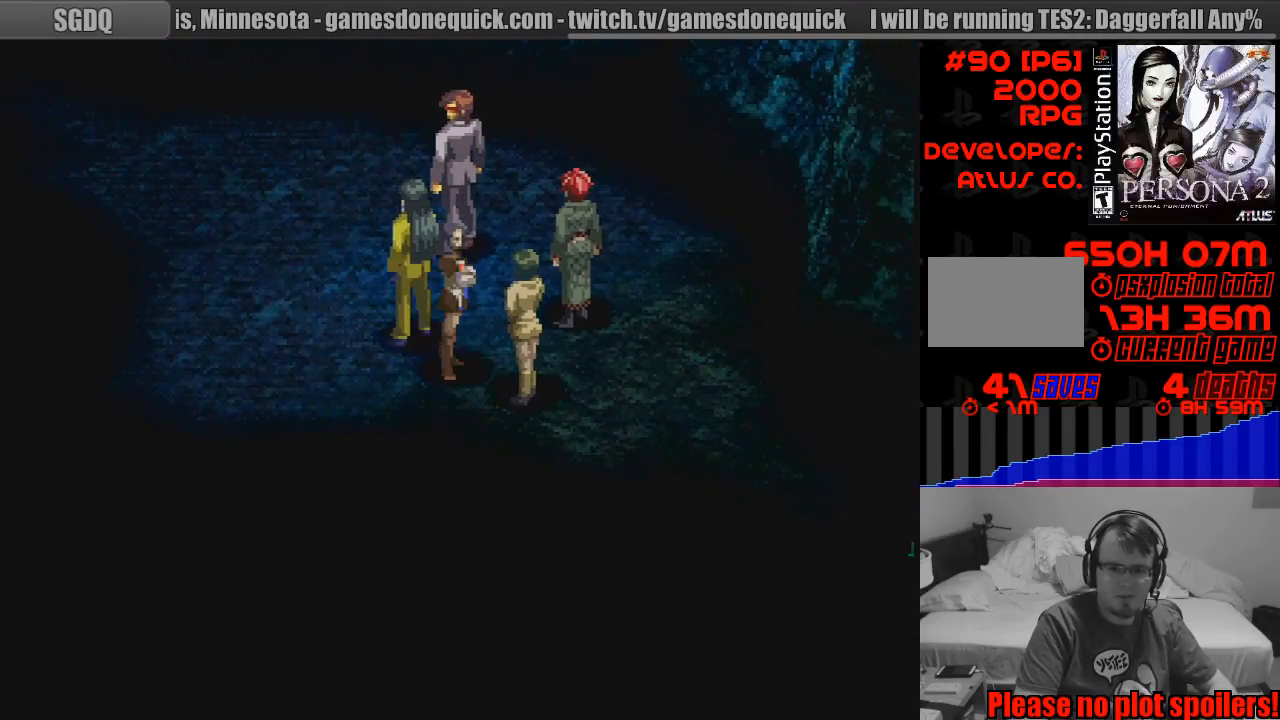
{"buttons": [], "events": [[167, "DPAD_DOWN", "down"], [283, "DPAD_DOWN", "up"], [333, "CROSS", "down"], [433, "CROSS", "up"]]}
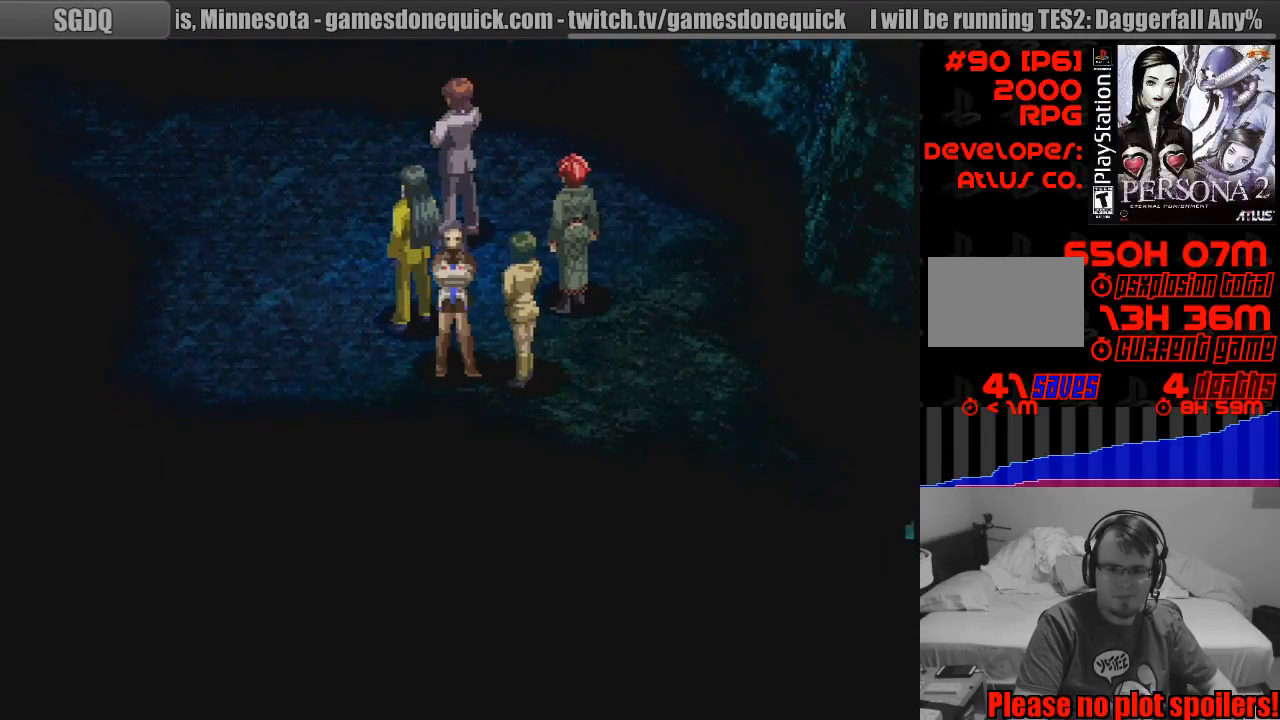
{"buttons": ["CROSS"], "events": [[233, "DPAD_RIGHT", "down"], [367, "DPAD_RIGHT", "up"], [417, "CROSS", "down"]]}
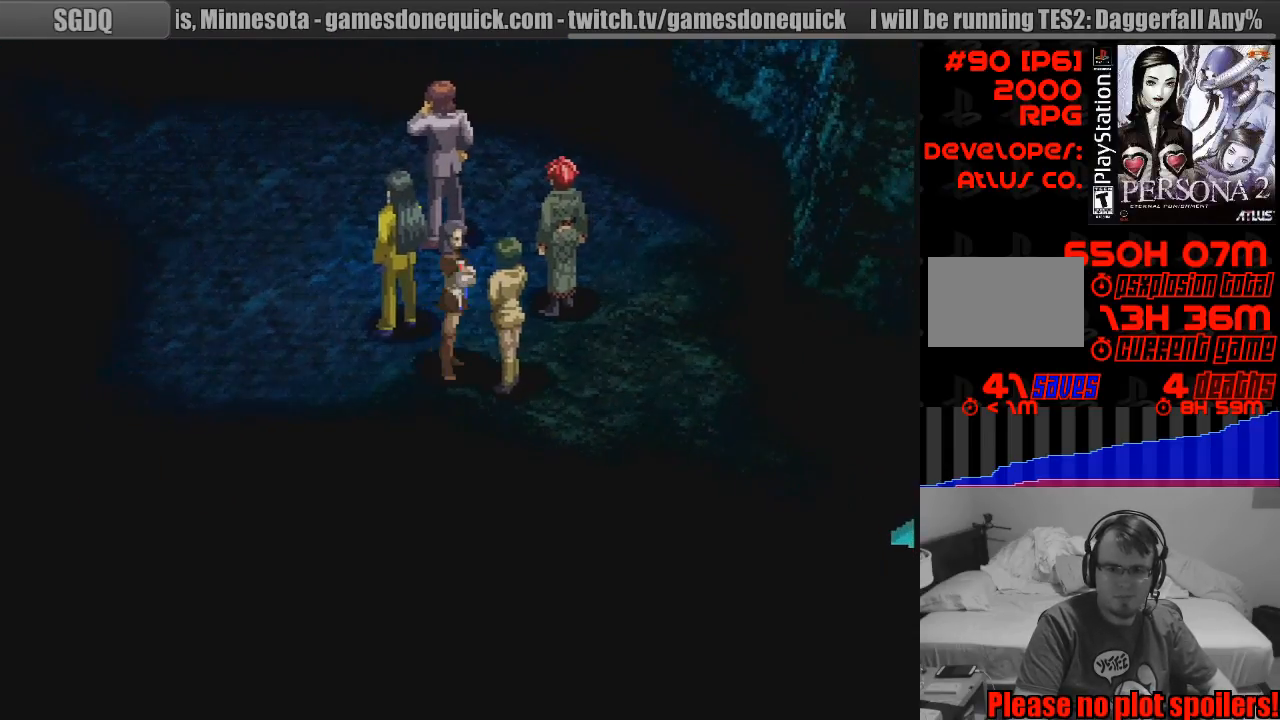
{"buttons": [], "events": [[33, "CROSS", "up"]]}
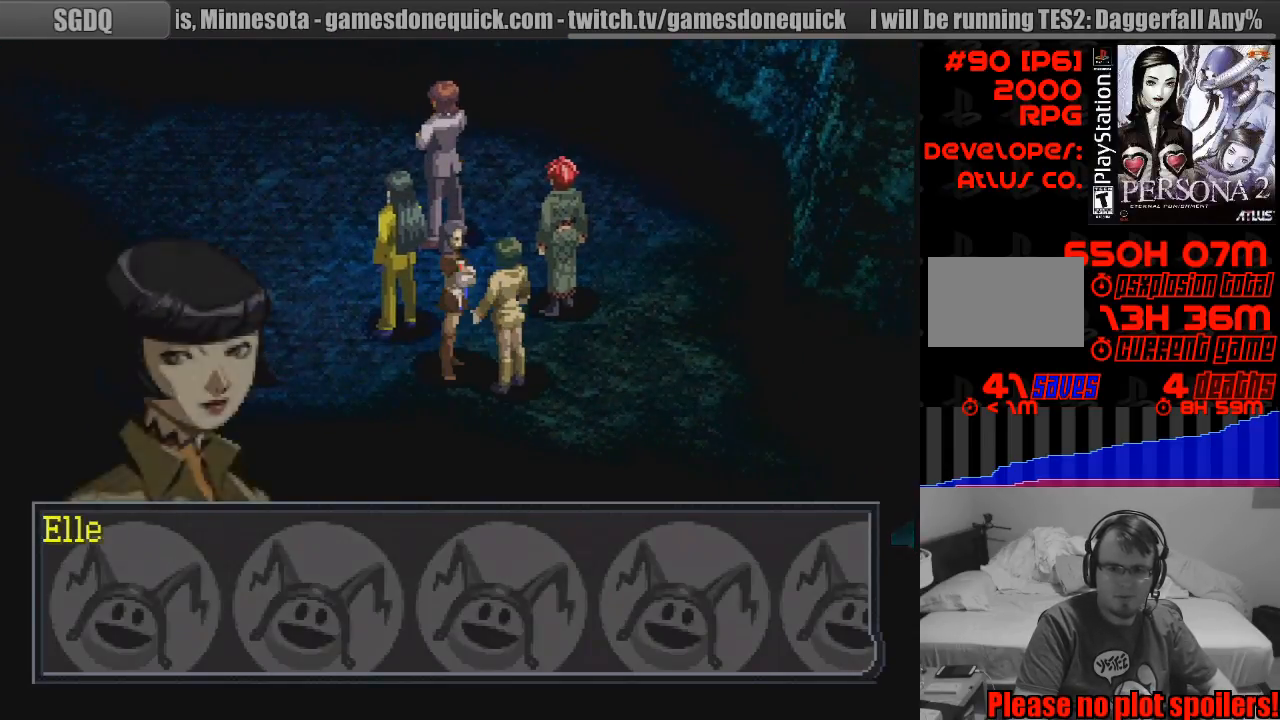
{"buttons": [], "events": [[117, "CROSS", "down"], [217, "CROSS", "up"]]}
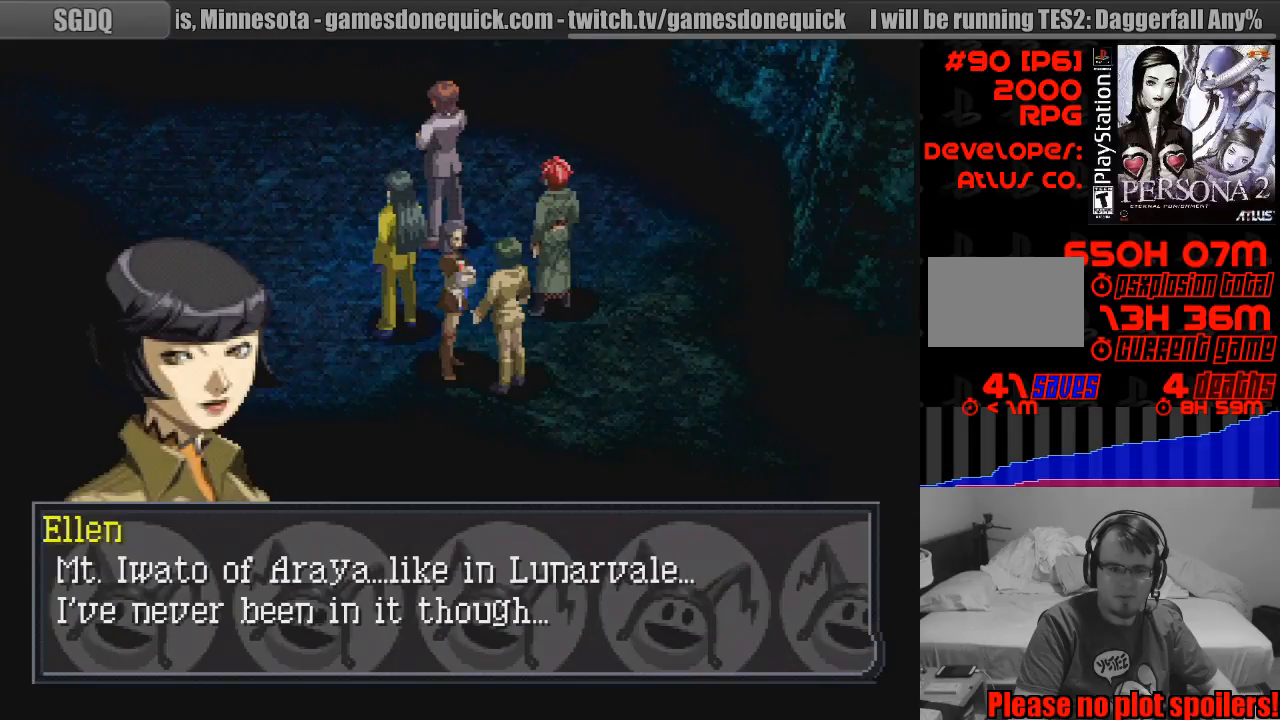
{"buttons": [], "events": []}
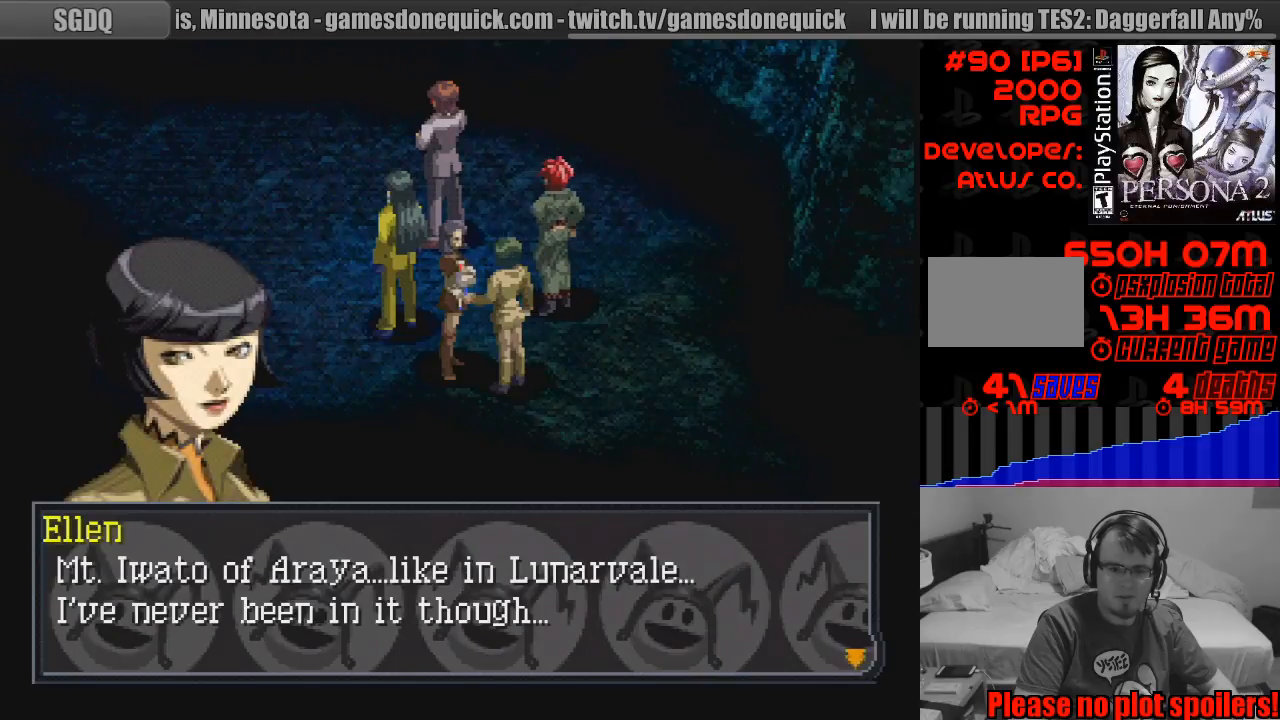
{"buttons": [], "events": []}
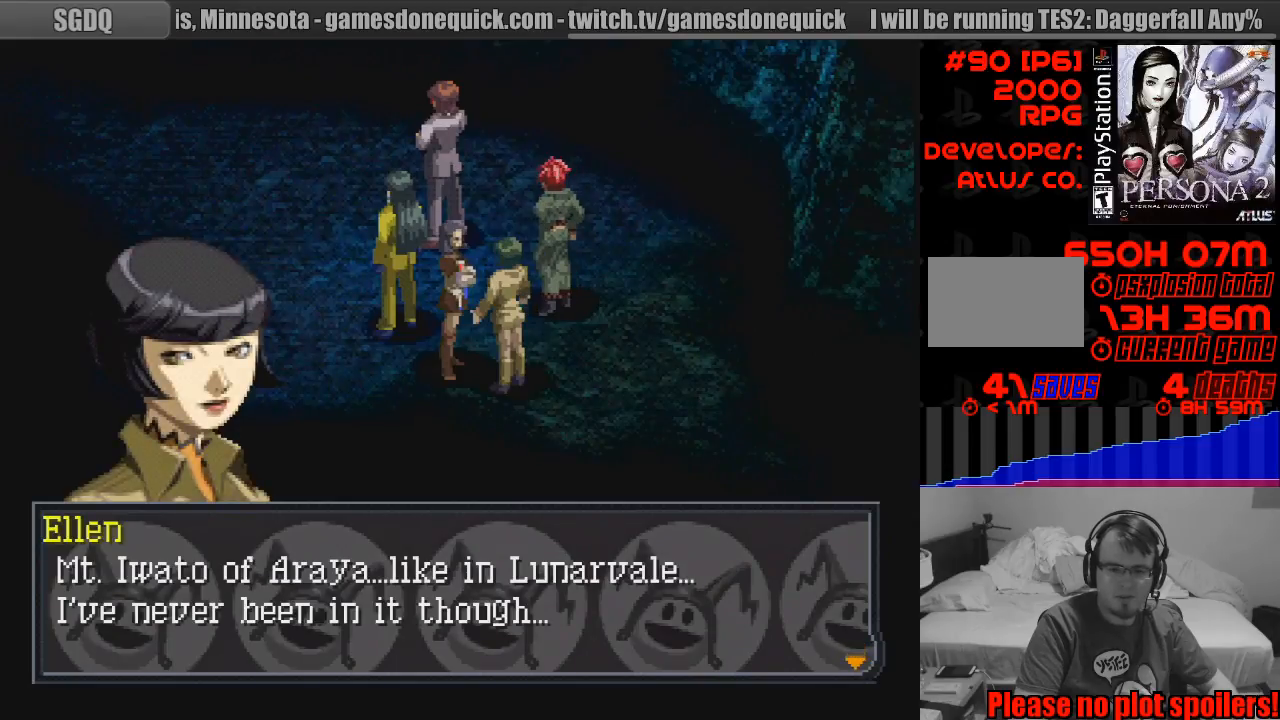
{"buttons": [], "events": []}
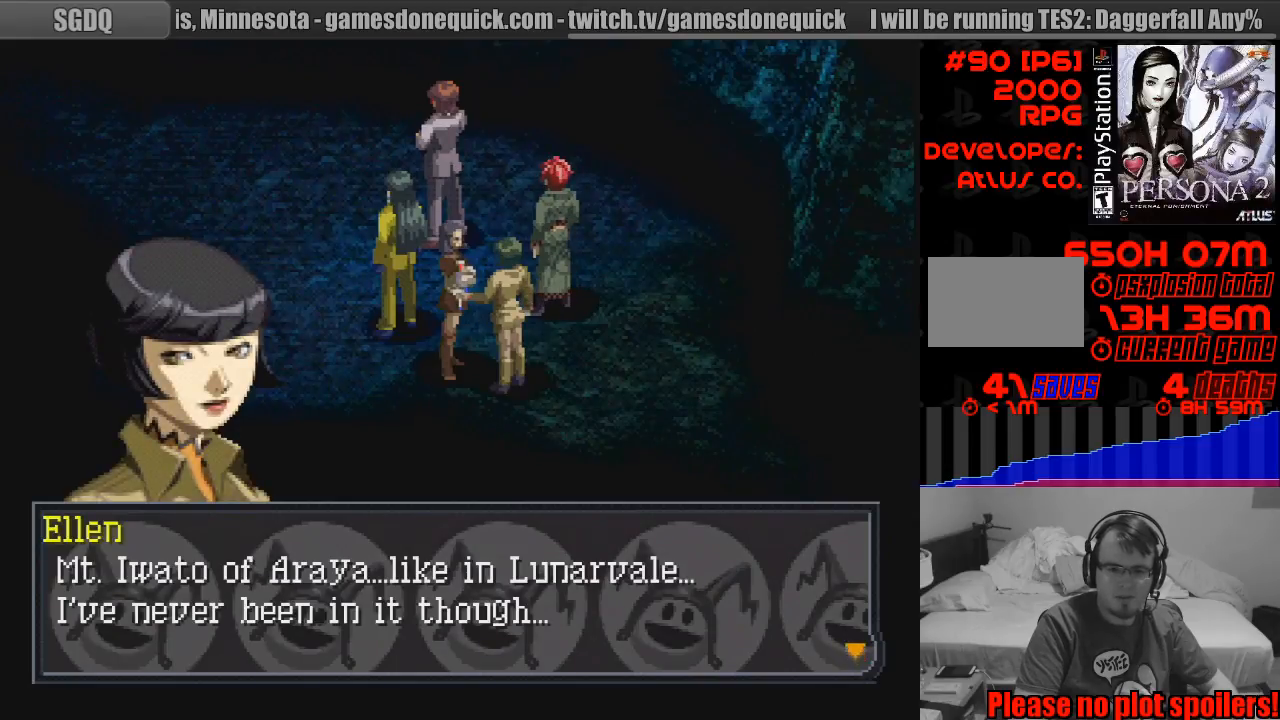
{"buttons": [], "events": []}
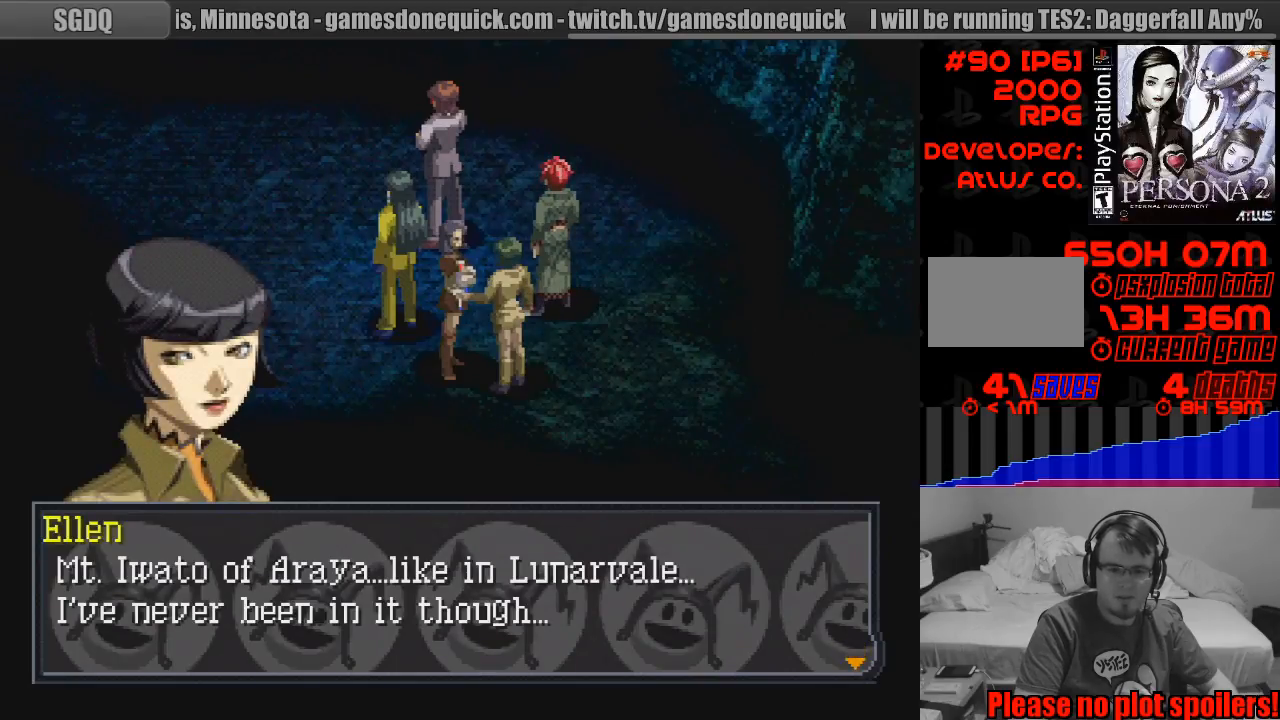
{"buttons": [], "events": []}
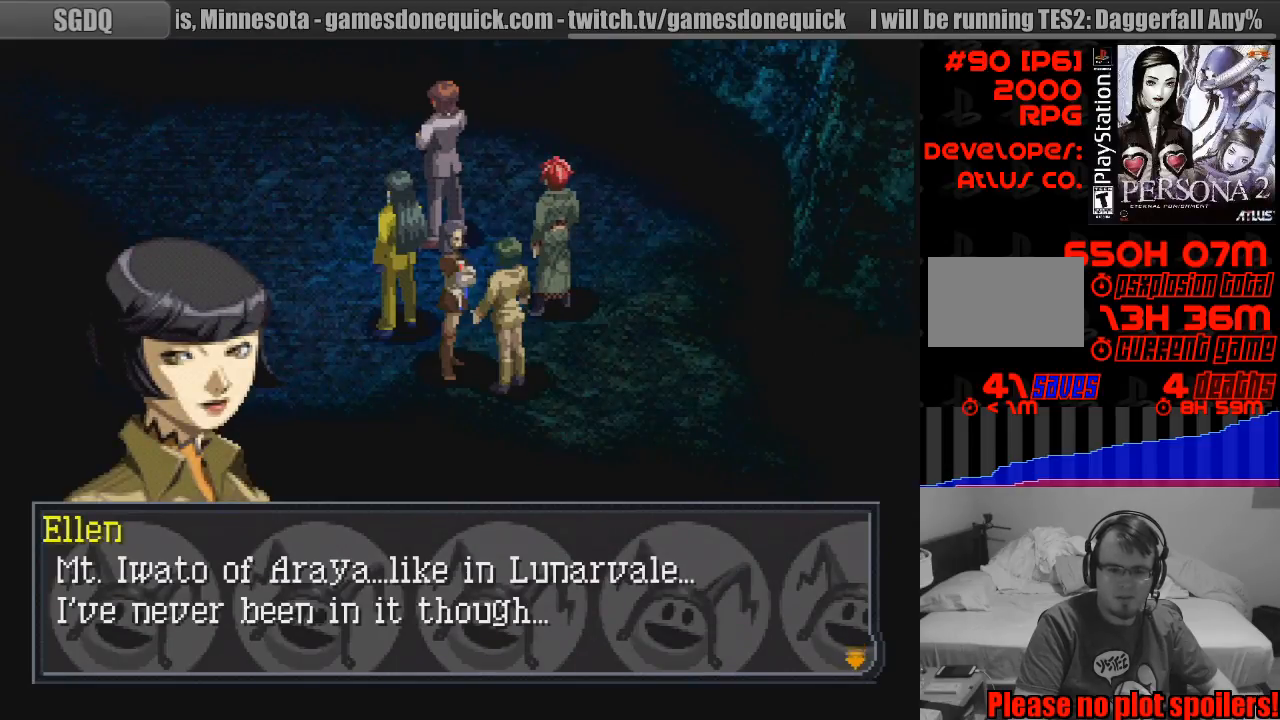
{"buttons": ["CROSS", "DPAD_UP"], "events": [[400, "CROSS", "down"], [500, "DPAD_UP", "down"]]}
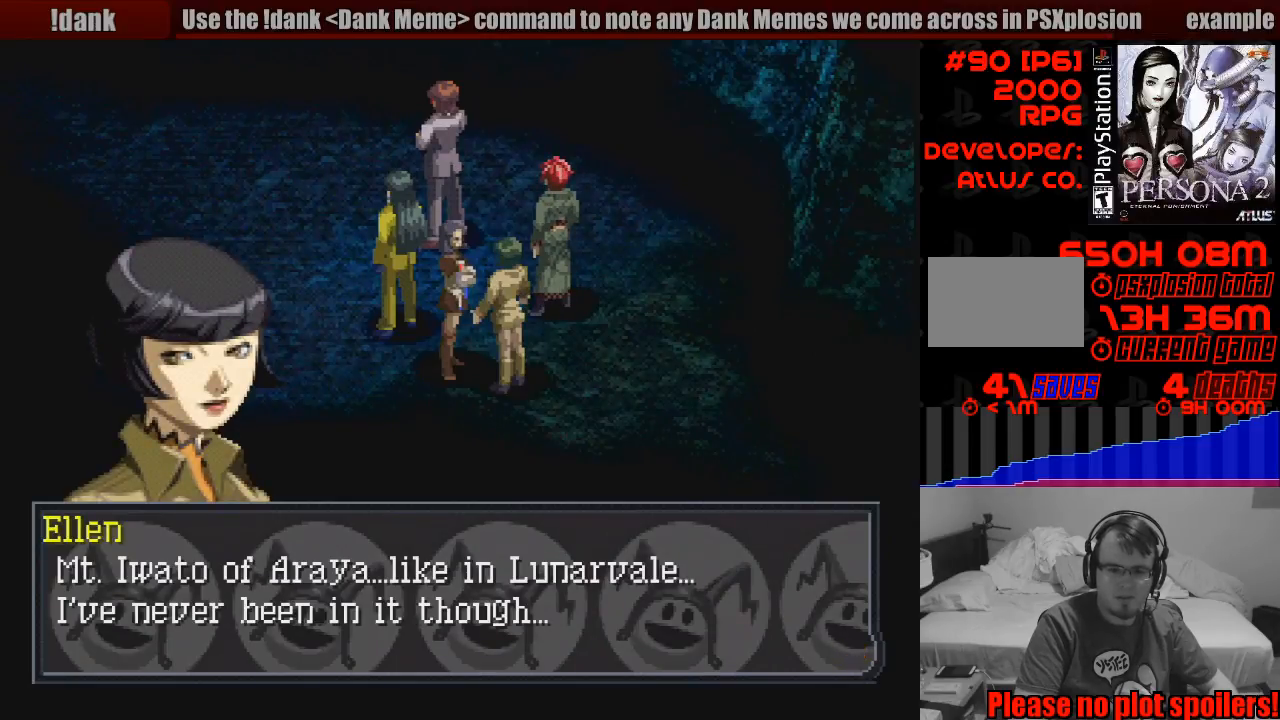
{"buttons": ["DPAD_UP"], "events": [[83, "CROSS", "up"]]}
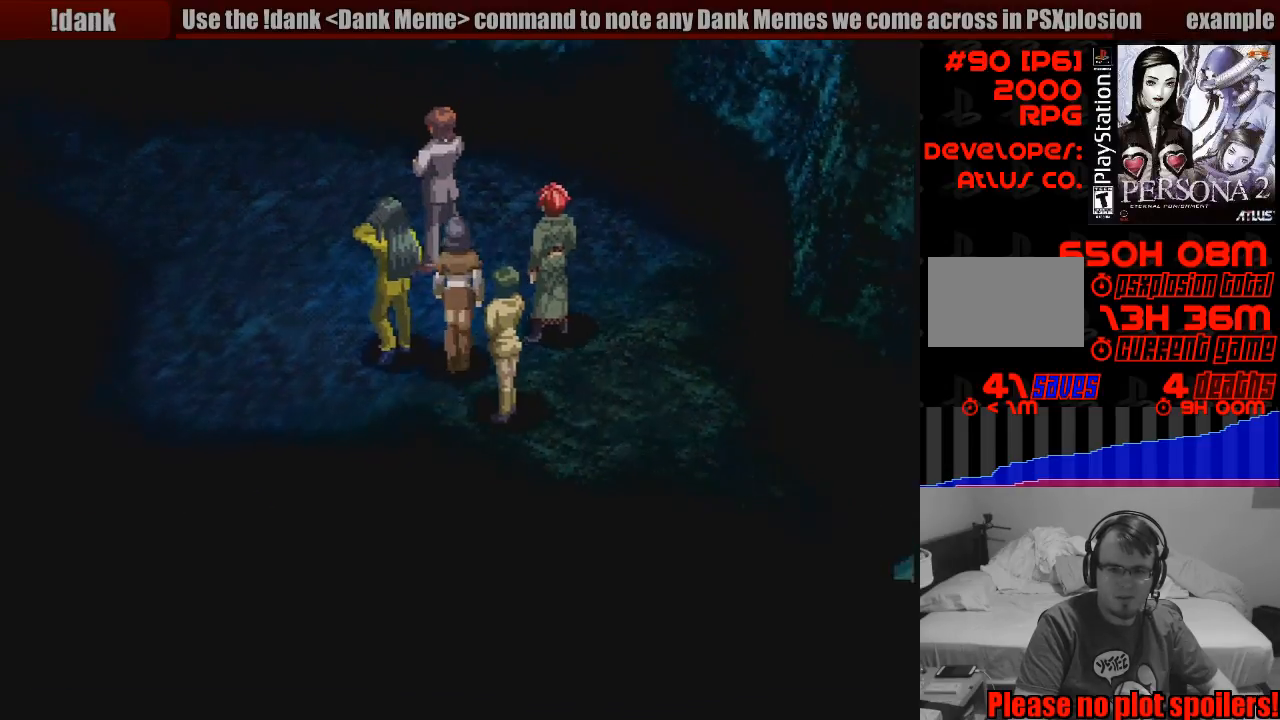
{"buttons": [], "events": [[83, "DPAD_RIGHT", "down"], [250, "CROSS", "down"], [317, "DPAD_UP", "up"], [400, "DPAD_RIGHT", "up"], [433, "CROSS", "up"]]}
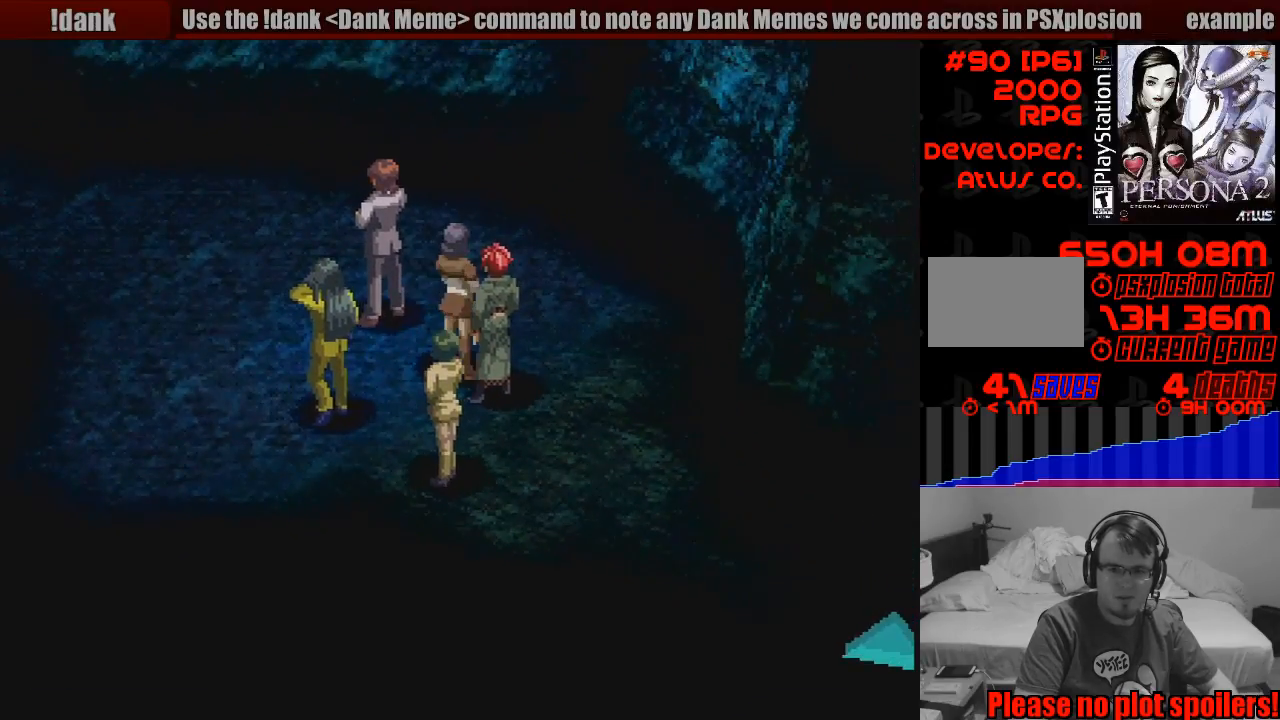
{"buttons": [], "events": []}
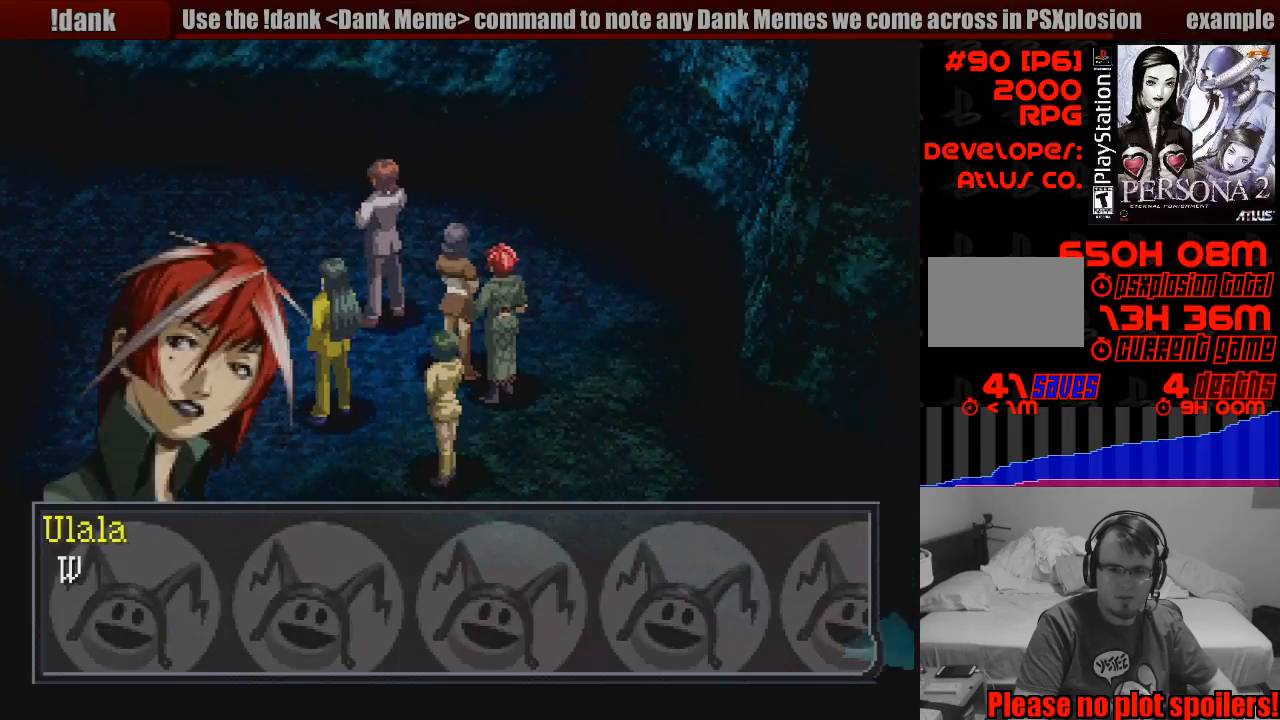
{"buttons": [], "events": [[50, "CROSS", "down"], [200, "CROSS", "up"]]}
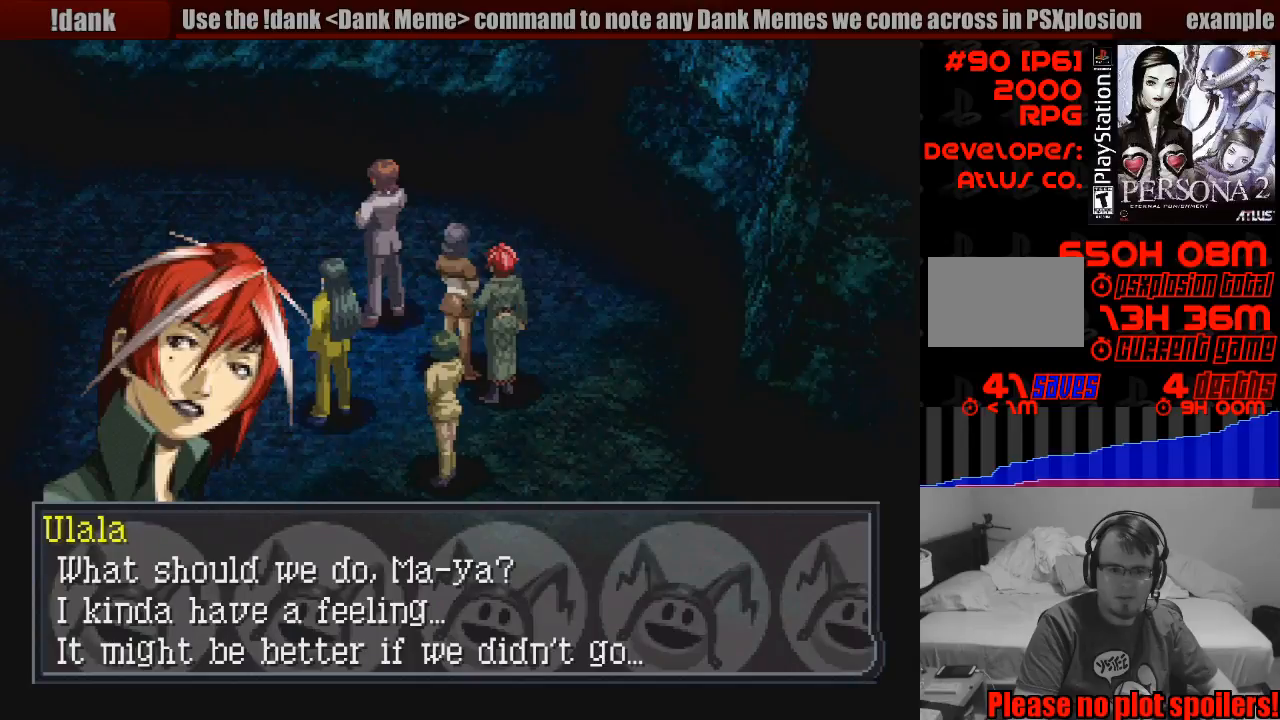
{"buttons": [], "events": []}
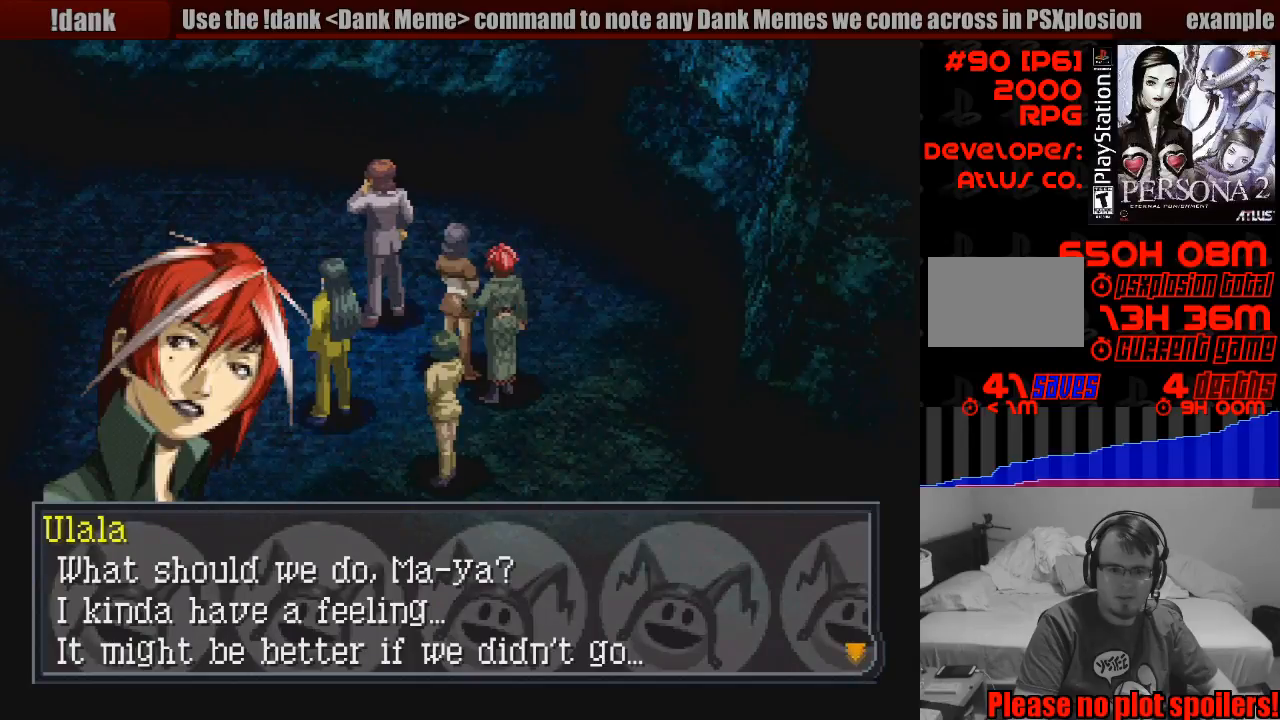
{"buttons": [], "events": []}
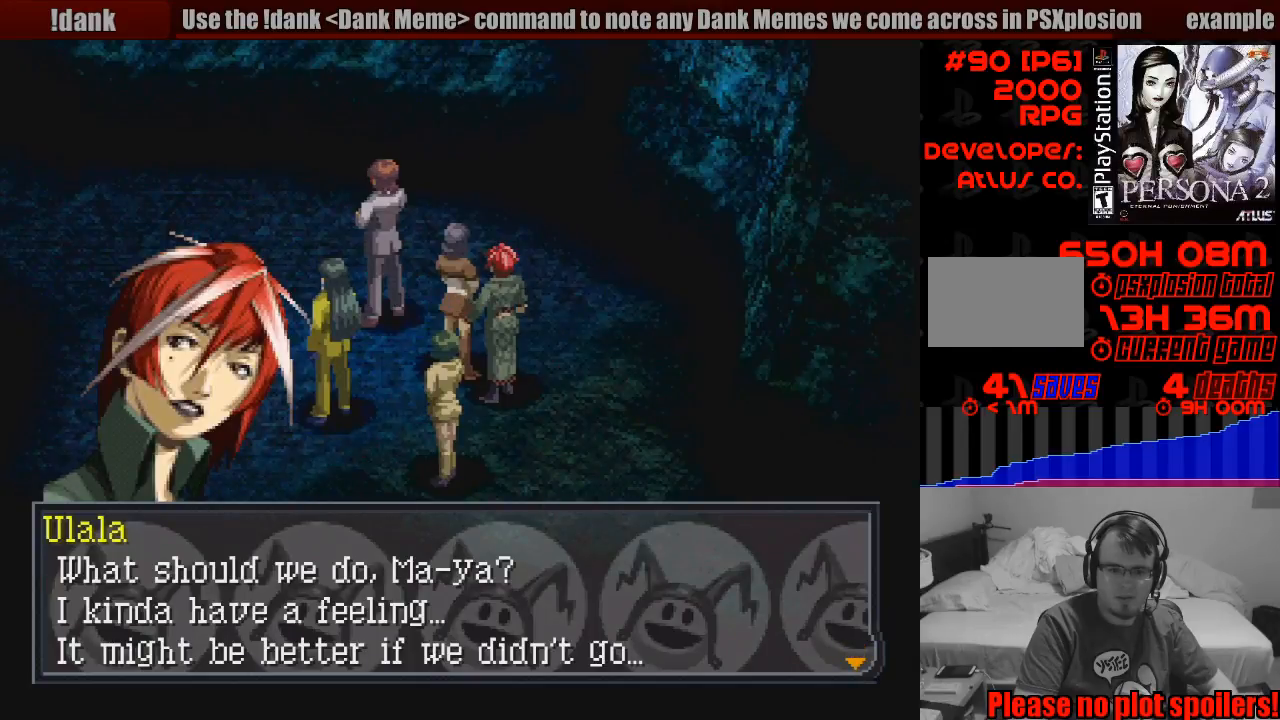
{"buttons": ["CROSS"], "events": [[483, "CROSS", "down"]]}
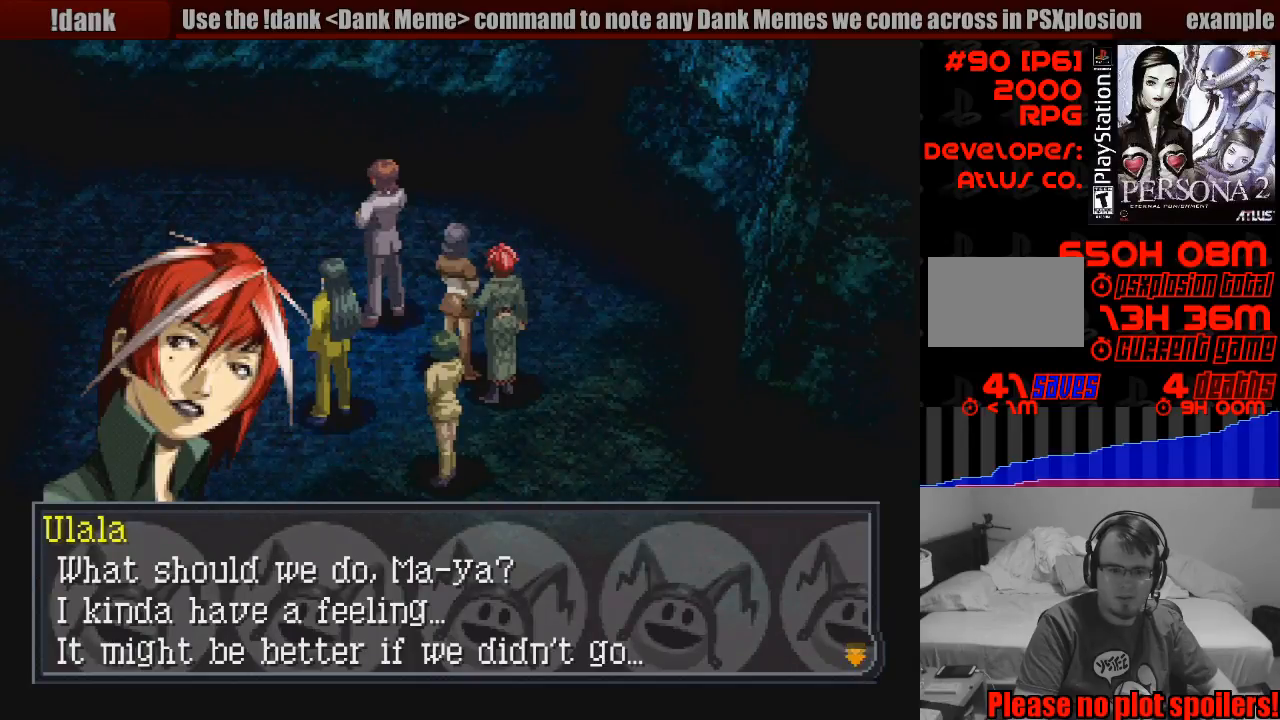
{"buttons": ["DPAD_UP"], "events": [[150, "CROSS", "up"], [183, "DPAD_UP", "down"]]}
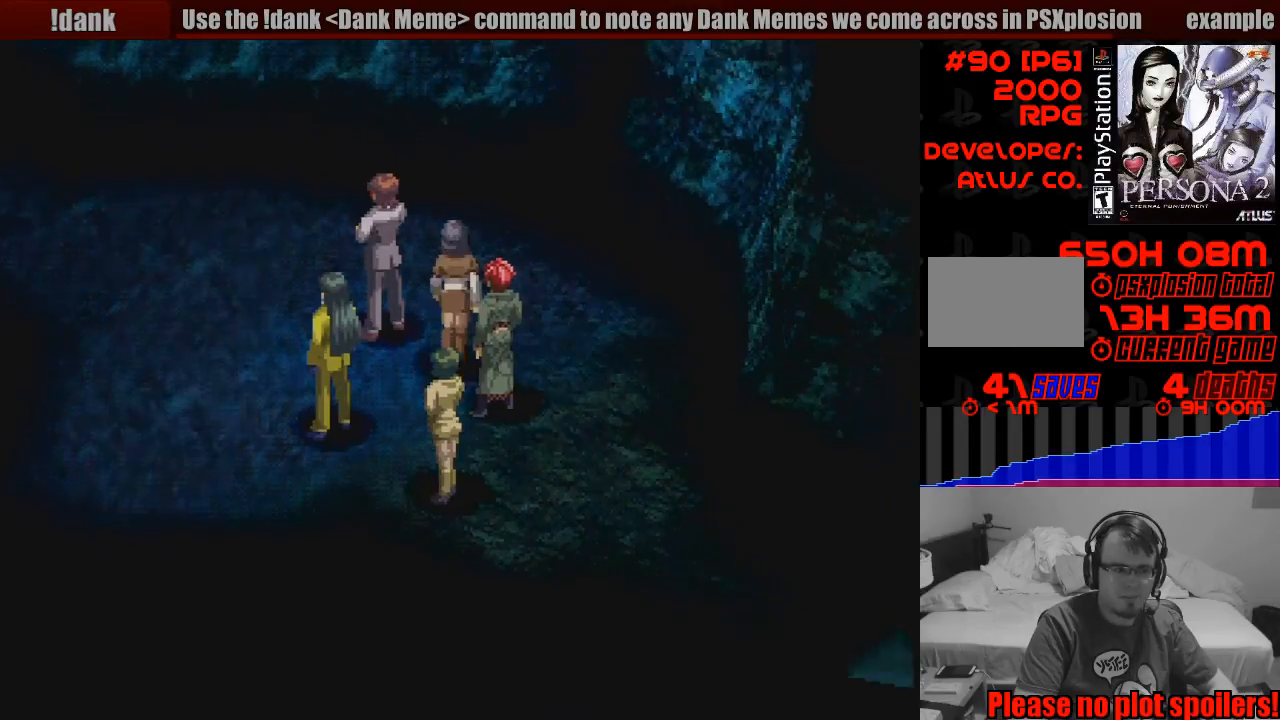
{"buttons": [], "events": [[50, "DPAD_LEFT", "down"], [183, "CROSS", "down"], [217, "DPAD_UP", "up"], [250, "DPAD_LEFT", "up"], [350, "CROSS", "up"]]}
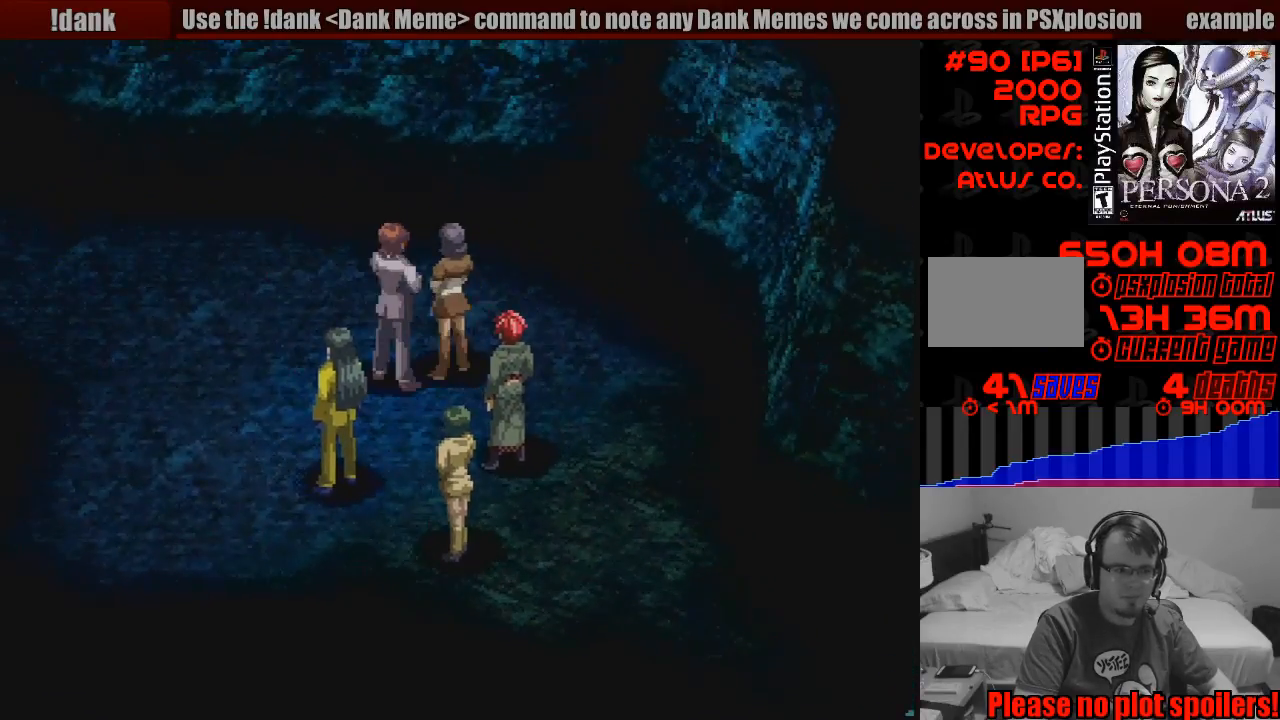
{"buttons": [], "events": []}
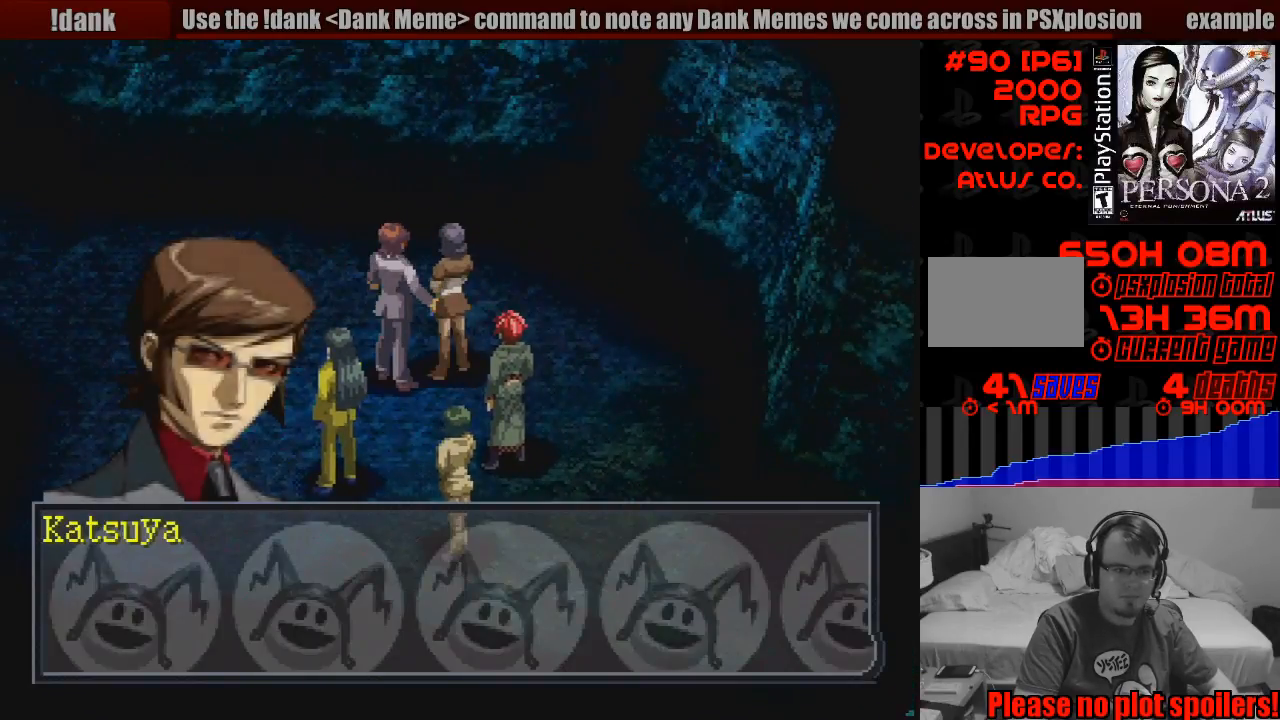
{"buttons": [], "events": []}
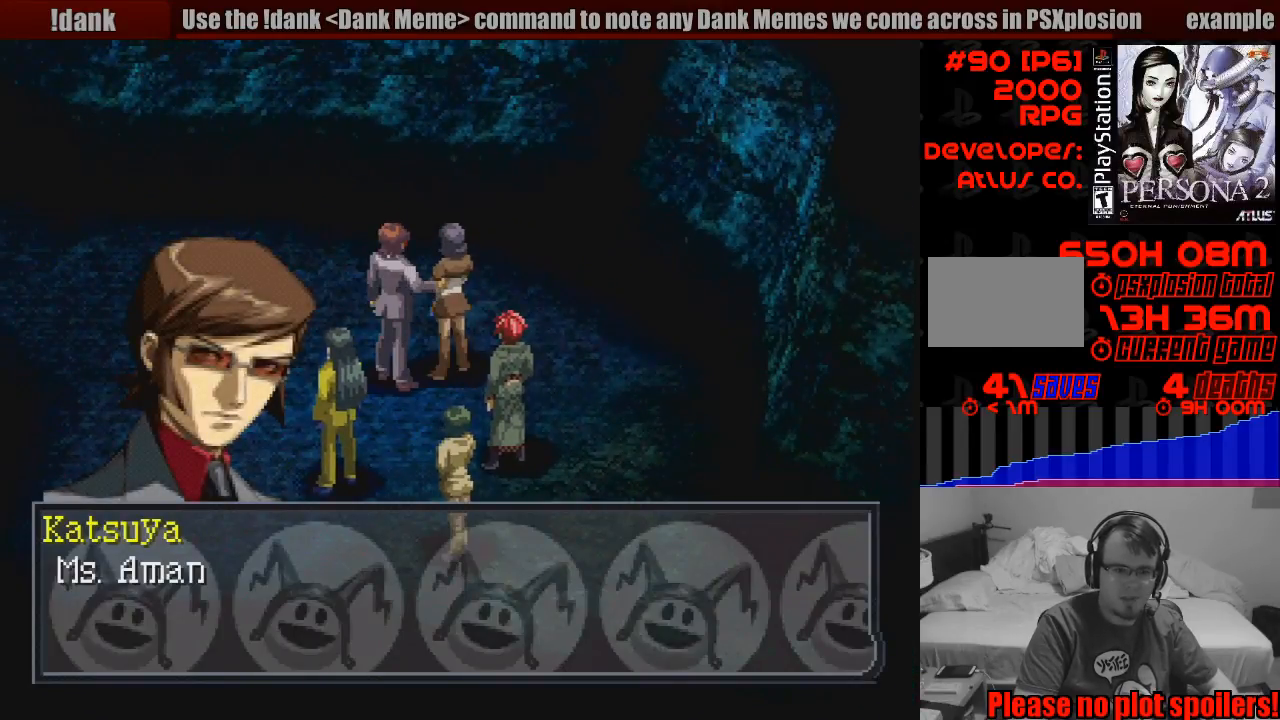
{"buttons": [], "events": [[83, "CROSS", "down"], [233, "CROSS", "up"]]}
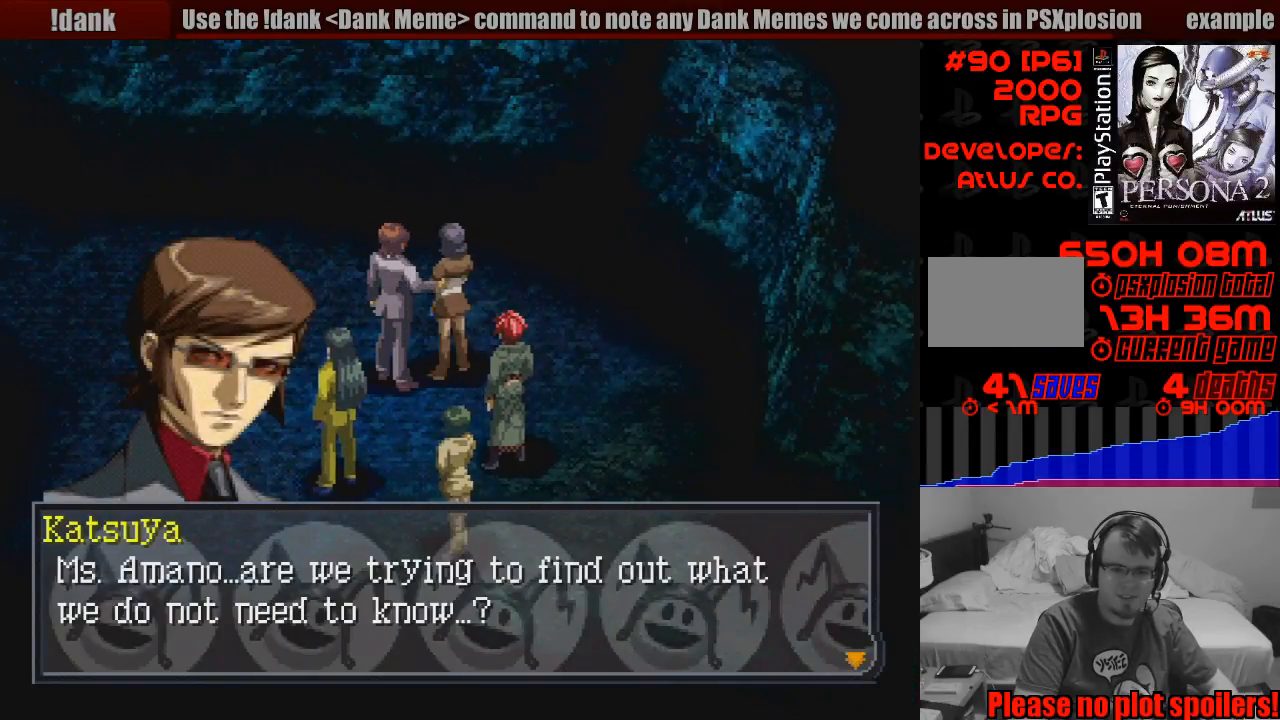
{"buttons": [], "events": []}